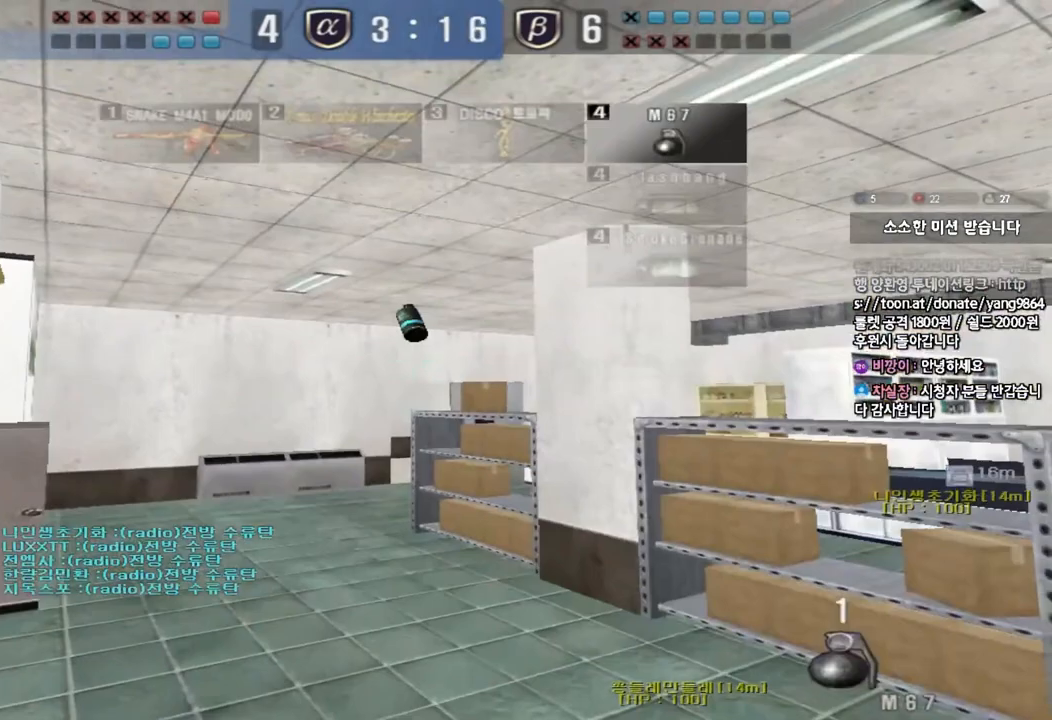
Gameplay with keyboard; each line is a JSON object with the keys held at the frame after it. "events" lists presses ("down") and releases ("up") of "a", "ctrl", "d", "e", "f", "q", "r", "s", "shift", "space", "tab" and "w" between this image and that frame as [ms after this image, input, new state], when the widget could be followed in between. No other keys are recorded. Mouse input is not recorded.
{"keys": ["ctrl"], "events": [[283, "a", "down"], [367, "ctrl", "down"], [417, "s", "up"], [433, "a", "up"]]}
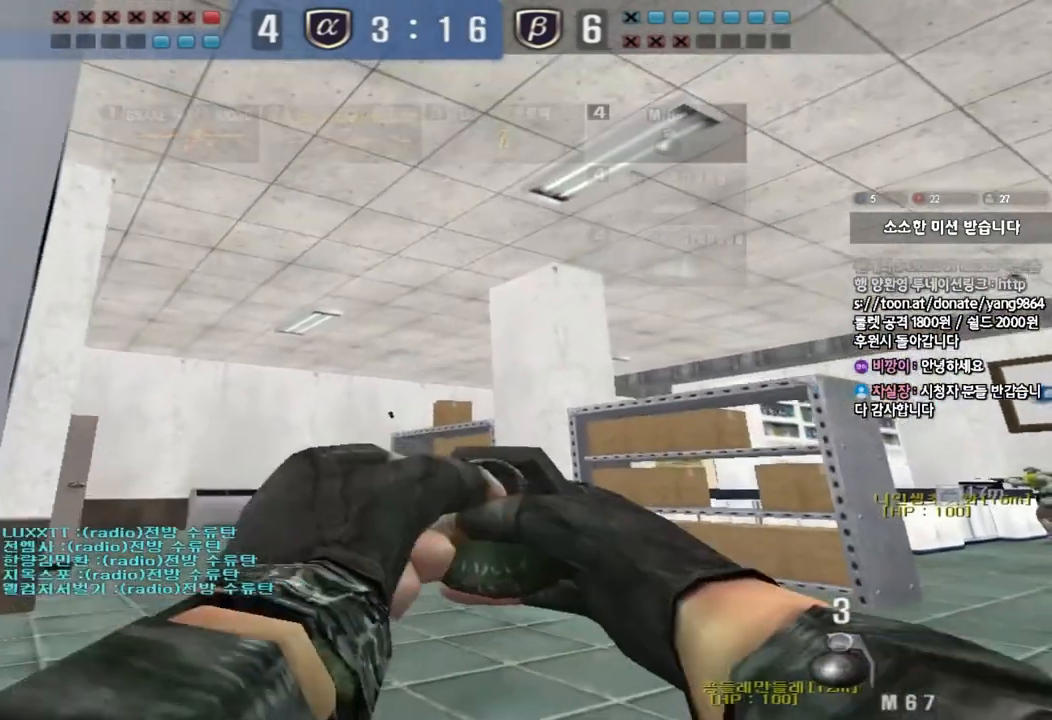
{"keys": ["ctrl"], "events": [[200, "a", "down"], [383, "a", "up"]]}
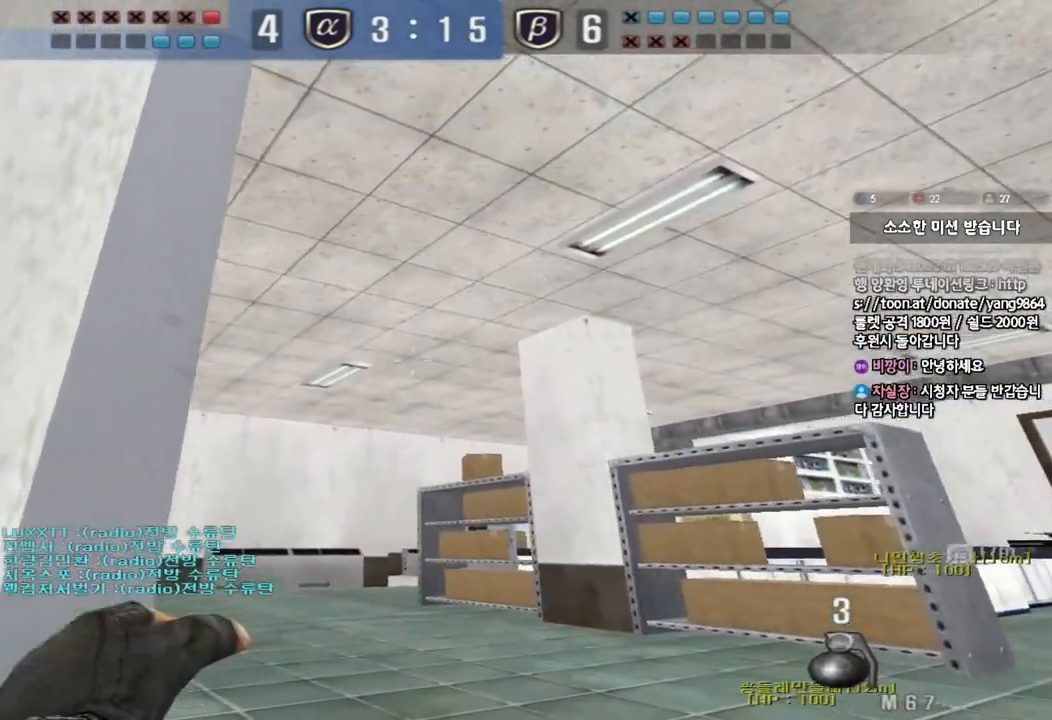
{"keys": ["ctrl"], "events": []}
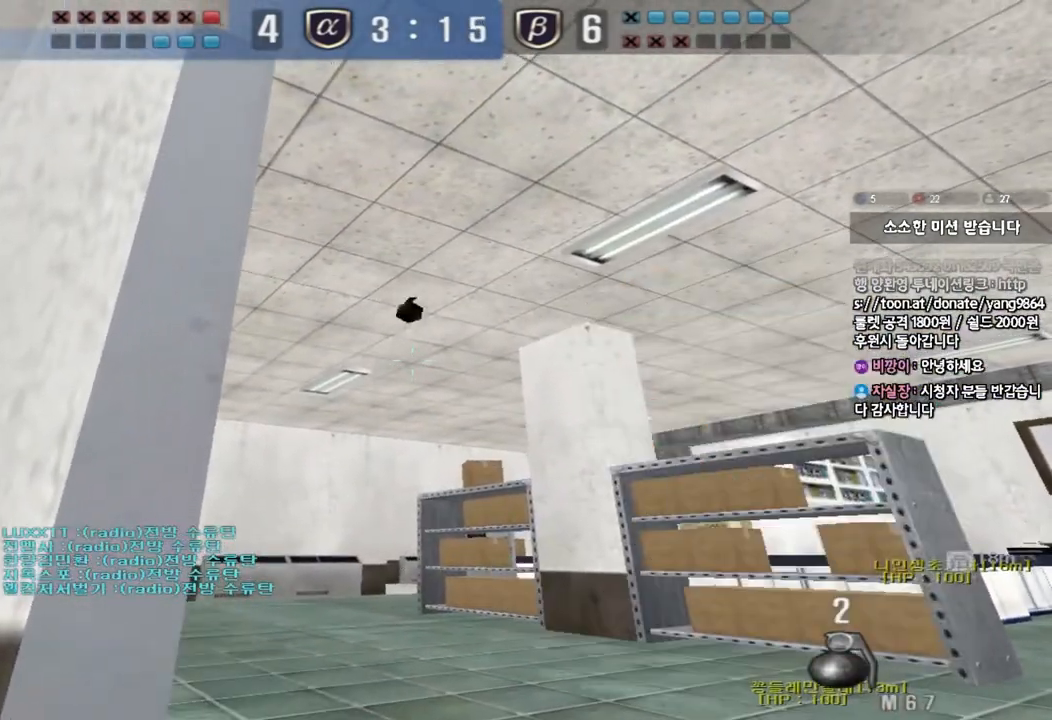
{"keys": ["ctrl", "s"], "events": [[50, "a", "down"], [67, "s", "down"], [183, "a", "up"], [183, "s", "up"], [317, "s", "down"]]}
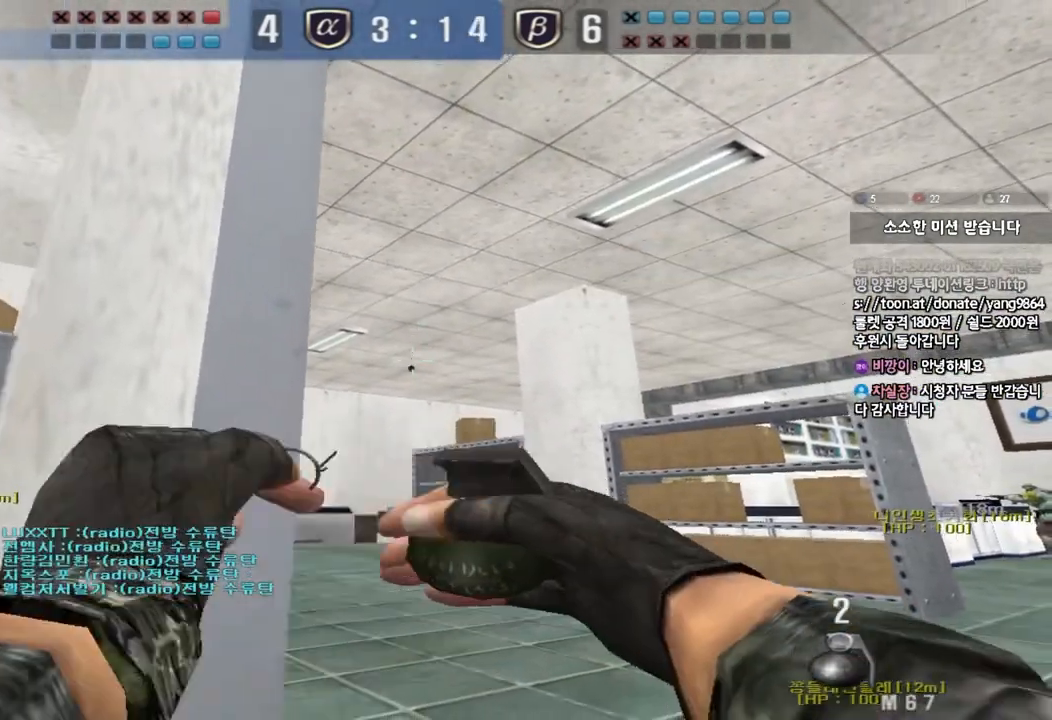
{"keys": ["ctrl"], "events": [[400, "d", "down"], [483, "s", "up"], [500, "d", "up"]]}
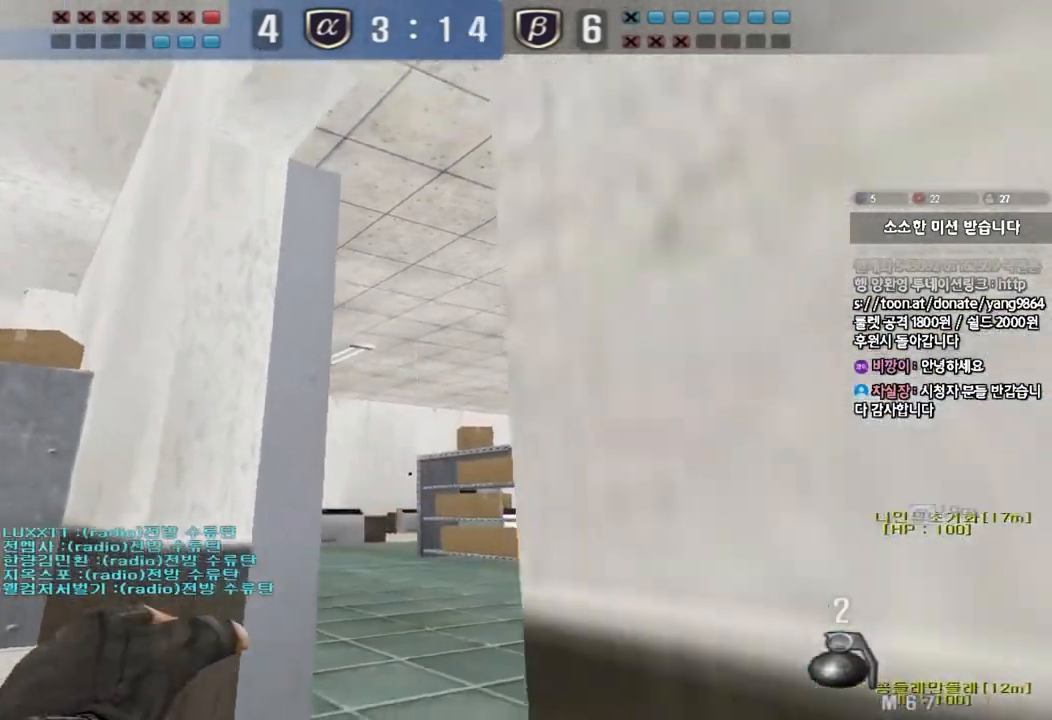
{"keys": ["ctrl"], "events": [[183, "w", "down"], [500, "w", "up"]]}
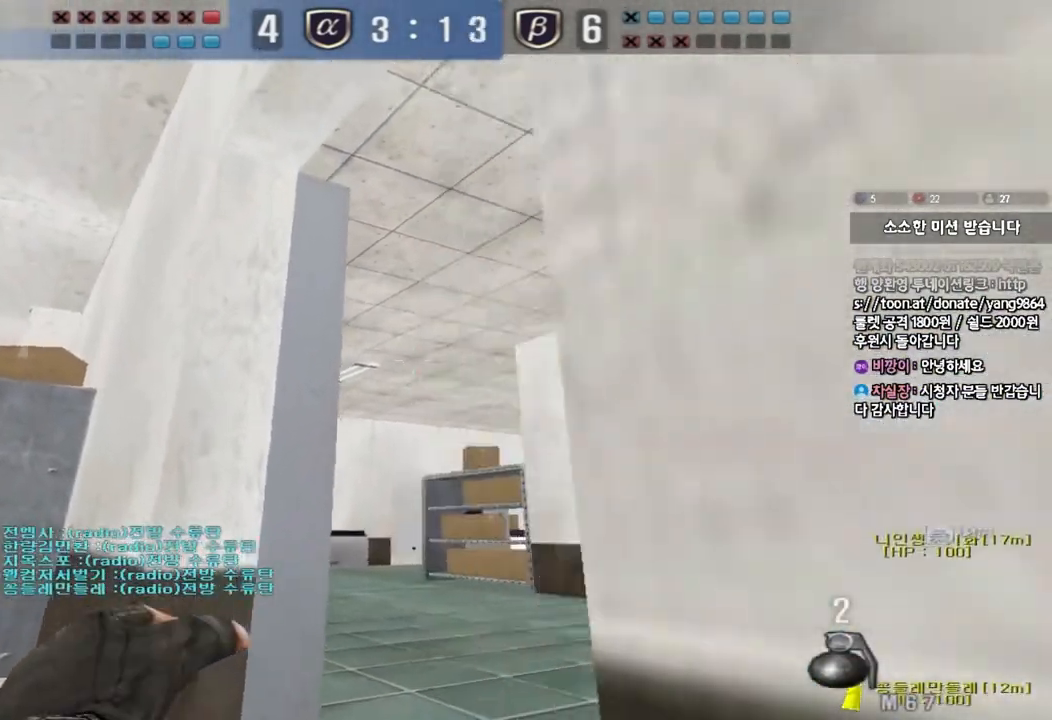
{"keys": ["ctrl"], "events": []}
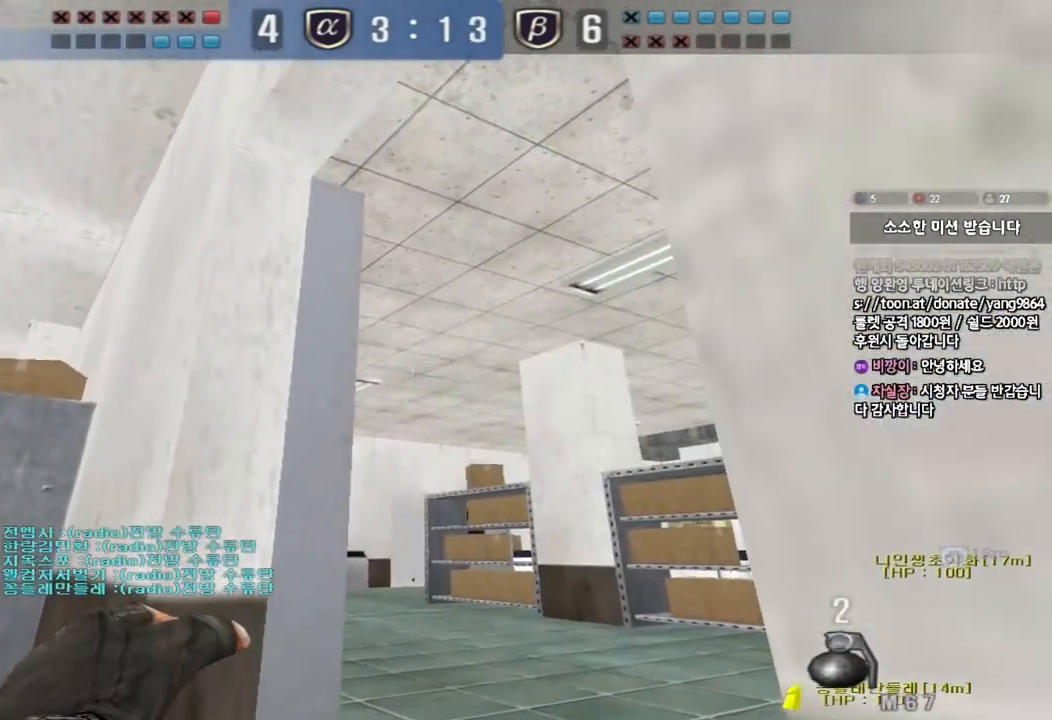
{"keys": ["ctrl"], "events": []}
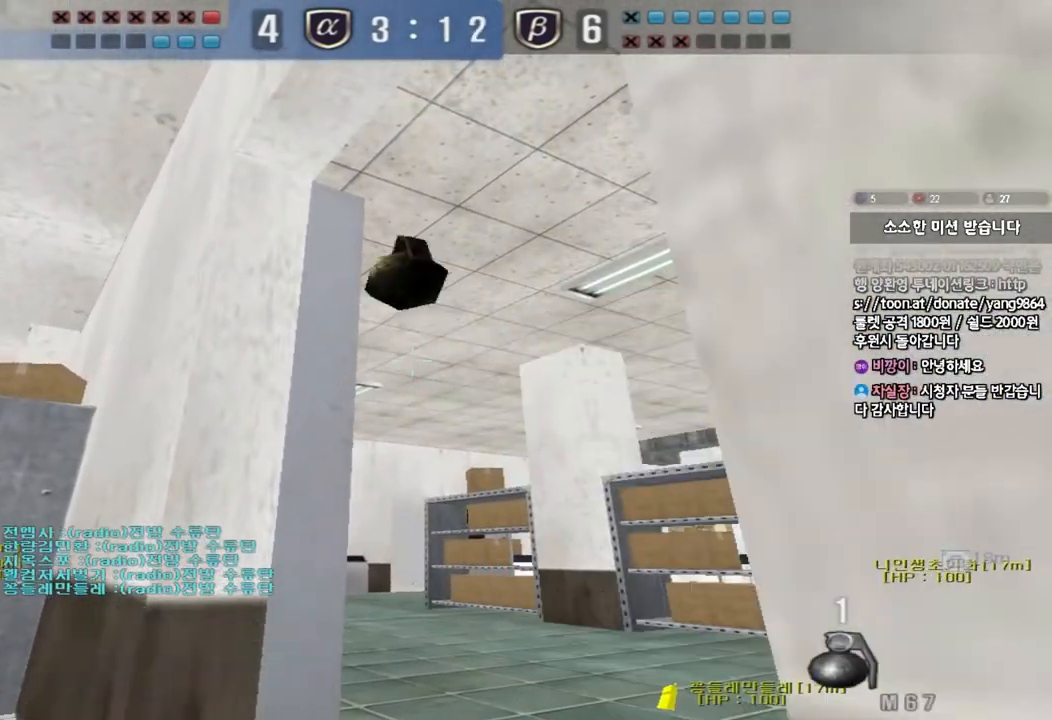
{"keys": ["d", "w"], "events": [[267, "w", "down"], [283, "d", "down"], [317, "ctrl", "up"]]}
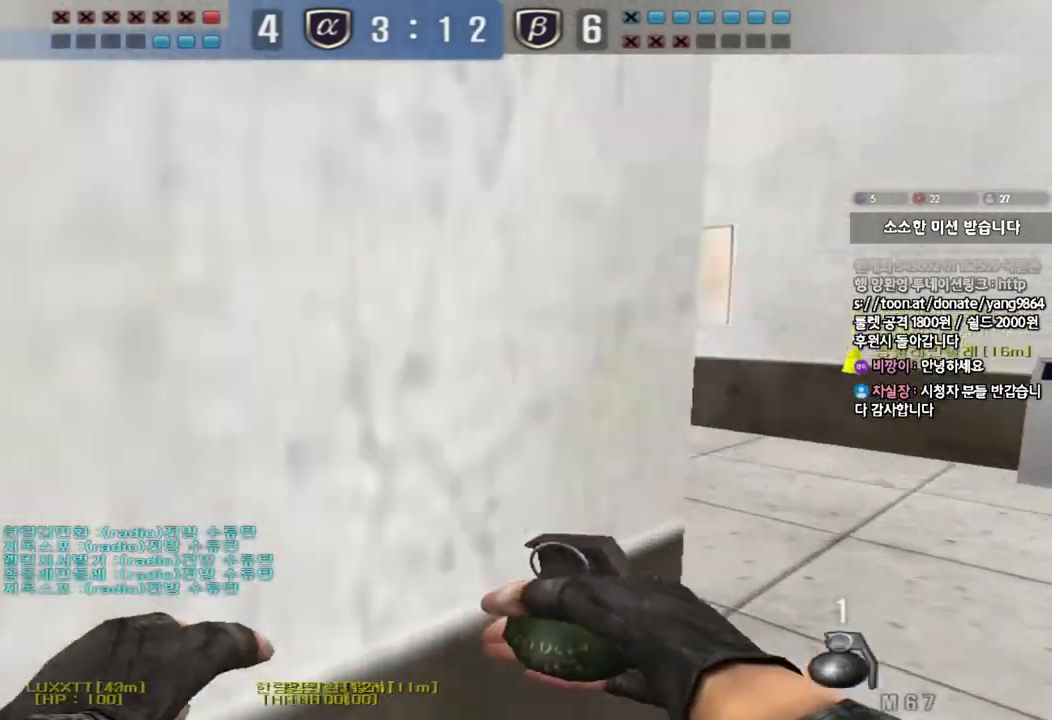
{"keys": ["w"], "events": [[50, "d", "up"], [200, "a", "down"], [400, "a", "up"]]}
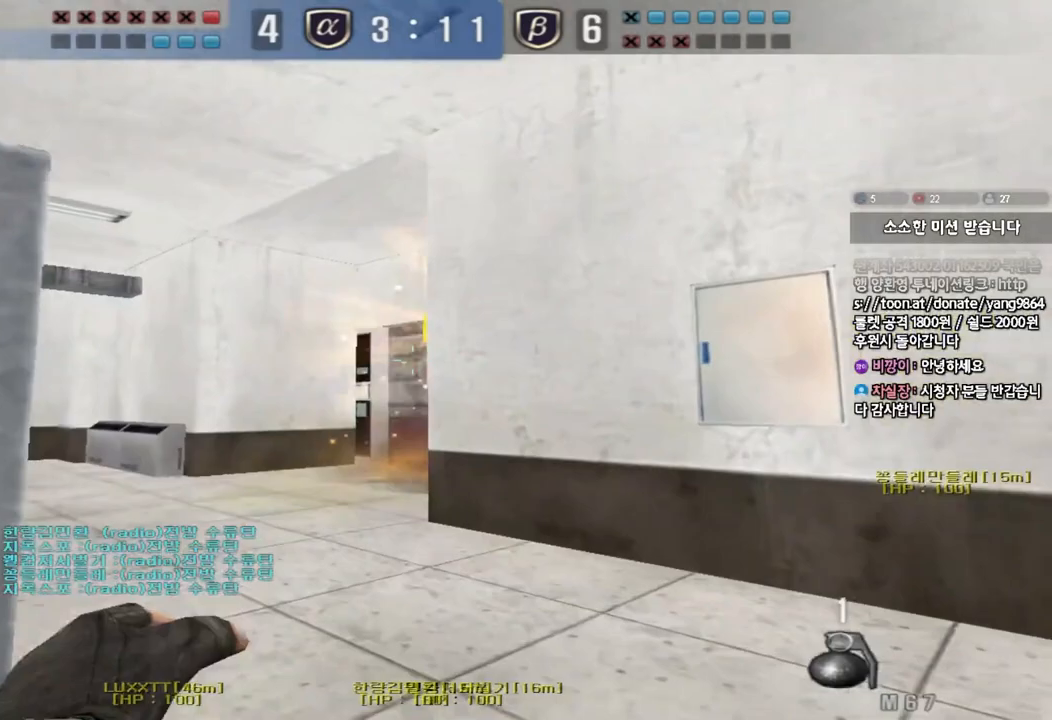
{"keys": ["d", "s"], "events": [[167, "w", "up"], [267, "d", "down"], [267, "s", "down"]]}
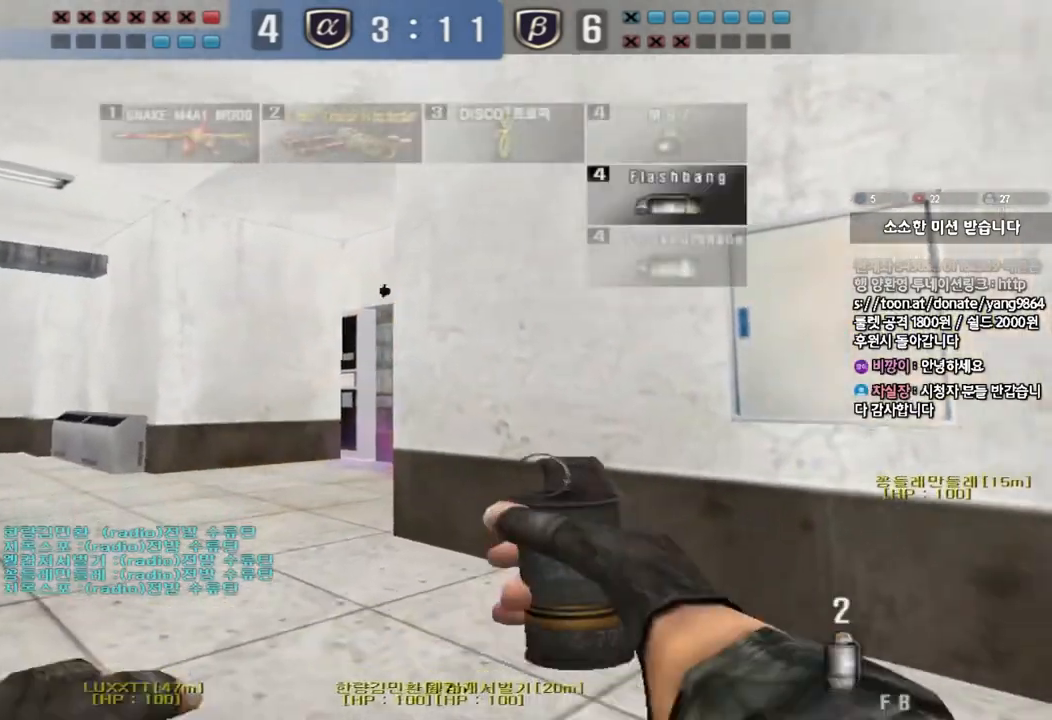
{"keys": ["a", "w"], "events": [[50, "s", "up"], [67, "shift", "down"], [133, "d", "up"], [183, "a", "down"], [183, "w", "down"], [317, "shift", "up"]]}
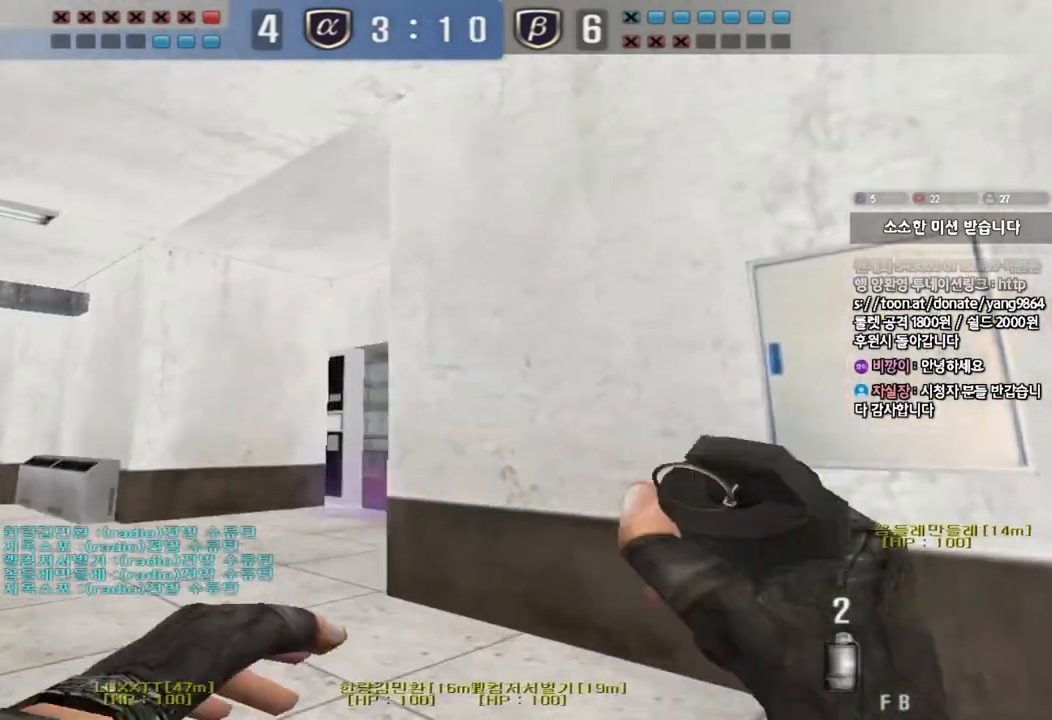
{"keys": ["d", "s"], "events": [[67, "w", "up"], [100, "a", "up"], [183, "s", "down"], [200, "d", "down"]]}
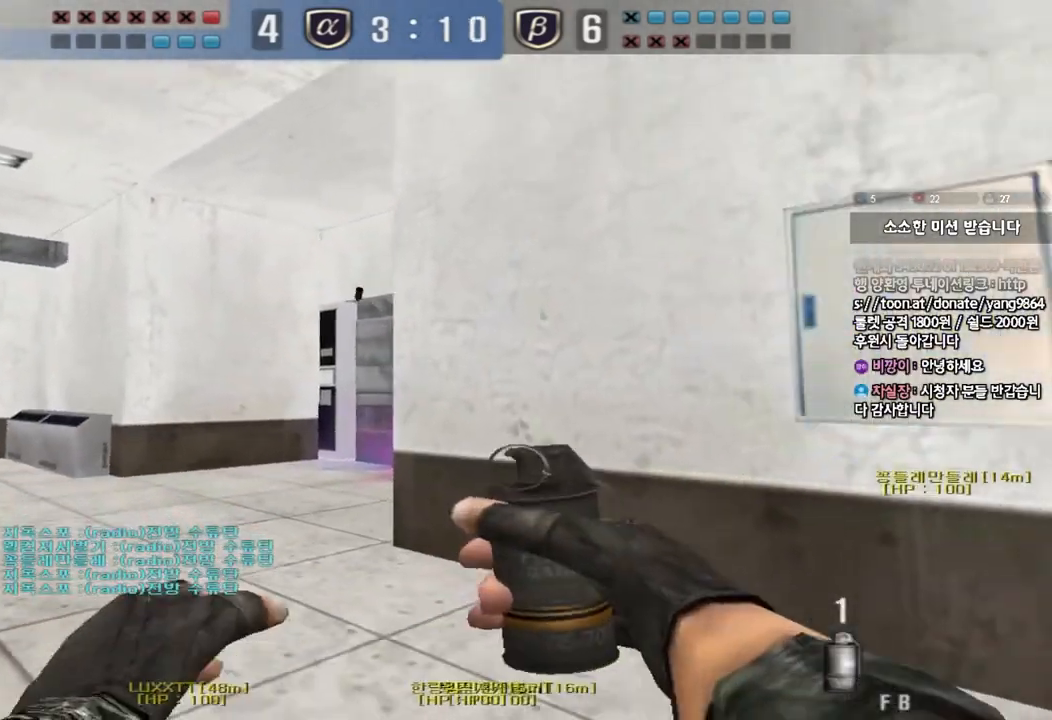
{"keys": ["a"], "events": [[33, "s", "up"], [117, "d", "up"], [167, "a", "down"], [167, "w", "down"], [483, "w", "up"]]}
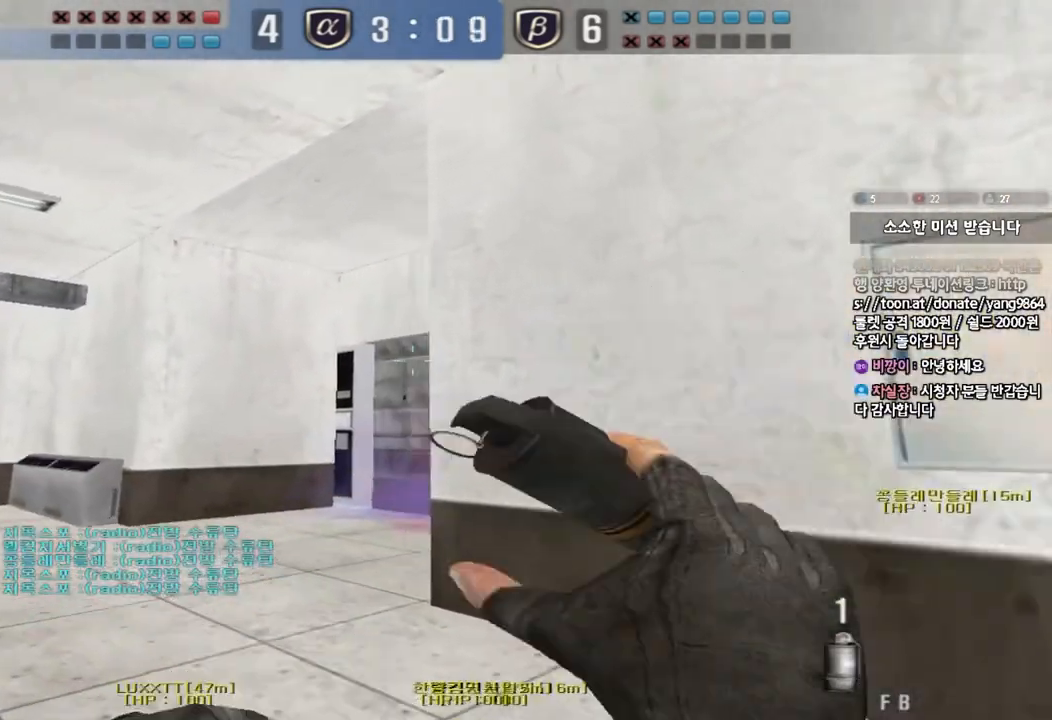
{"keys": ["a", "s"], "events": [[17, "a", "up"], [83, "s", "down"], [100, "d", "down"], [367, "d", "up"], [383, "a", "down"]]}
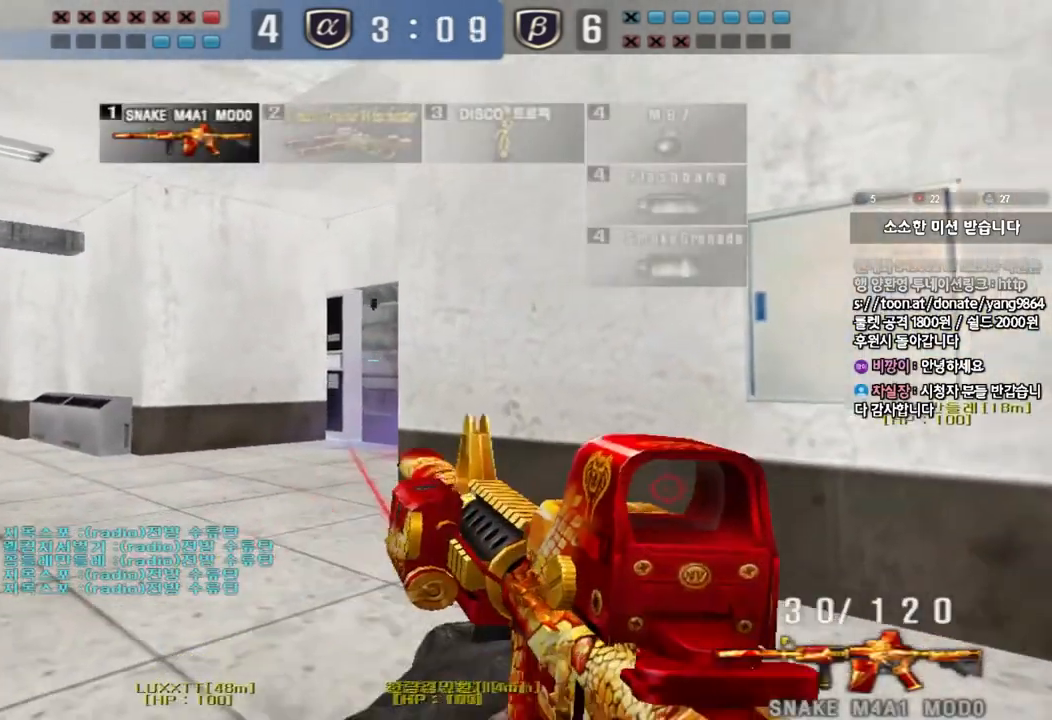
{"keys": ["ctrl"], "events": [[17, "s", "up"], [250, "ctrl", "down"], [283, "a", "up"]]}
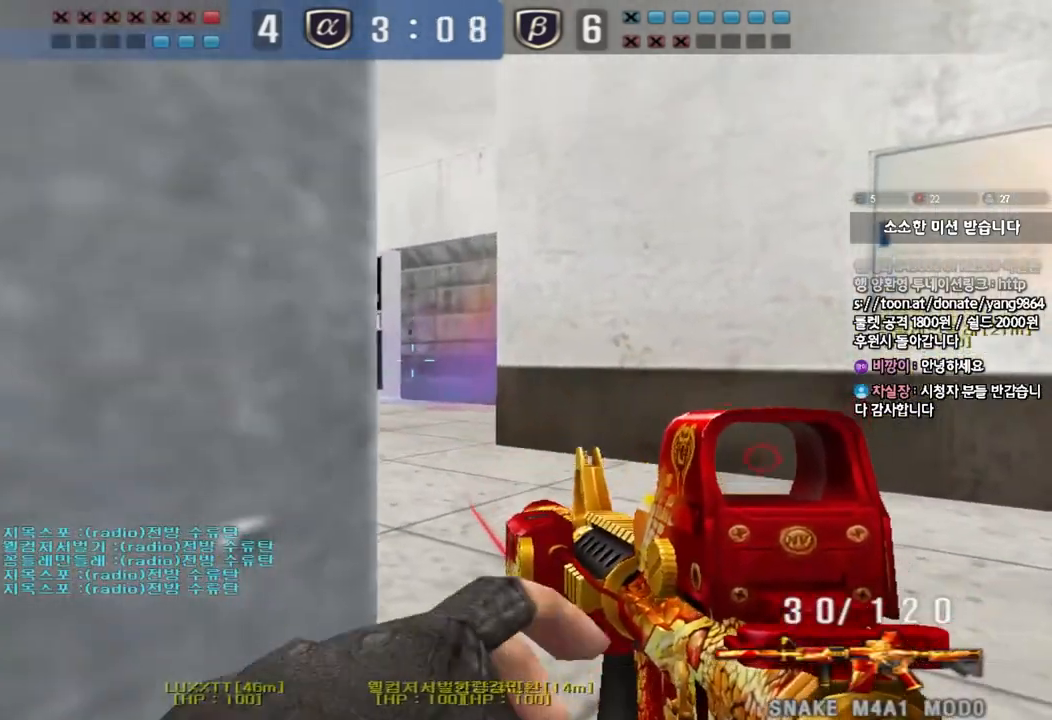
{"keys": ["ctrl"], "events": [[83, "a", "down"], [233, "a", "up"]]}
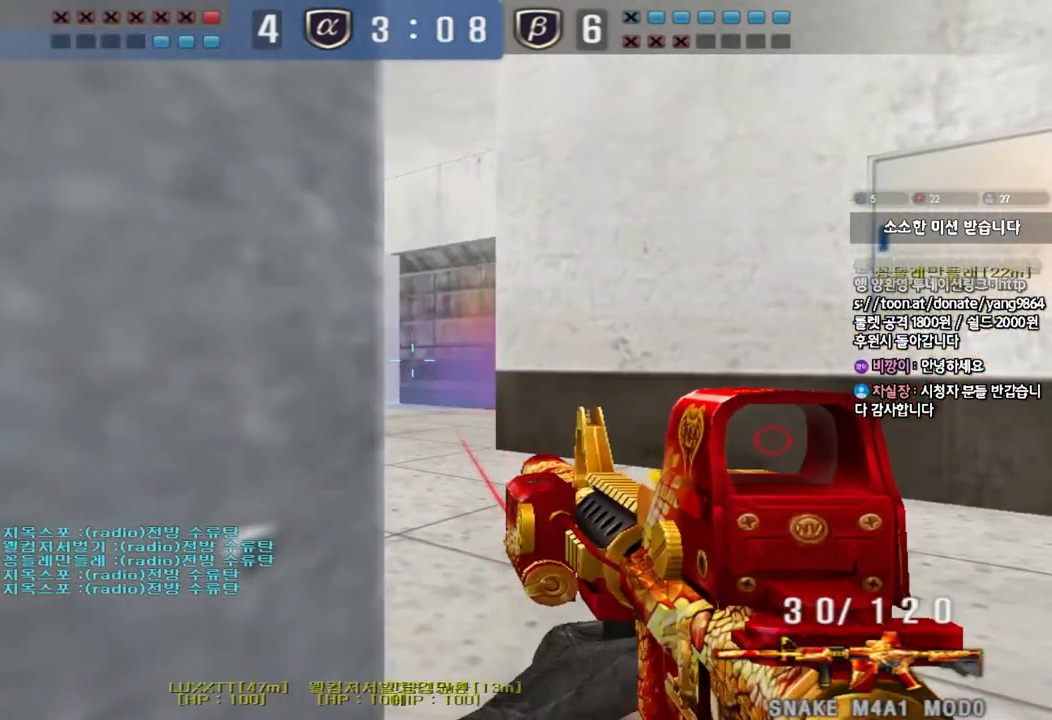
{"keys": ["ctrl"], "events": [[217, "a", "down"], [350, "a", "up"]]}
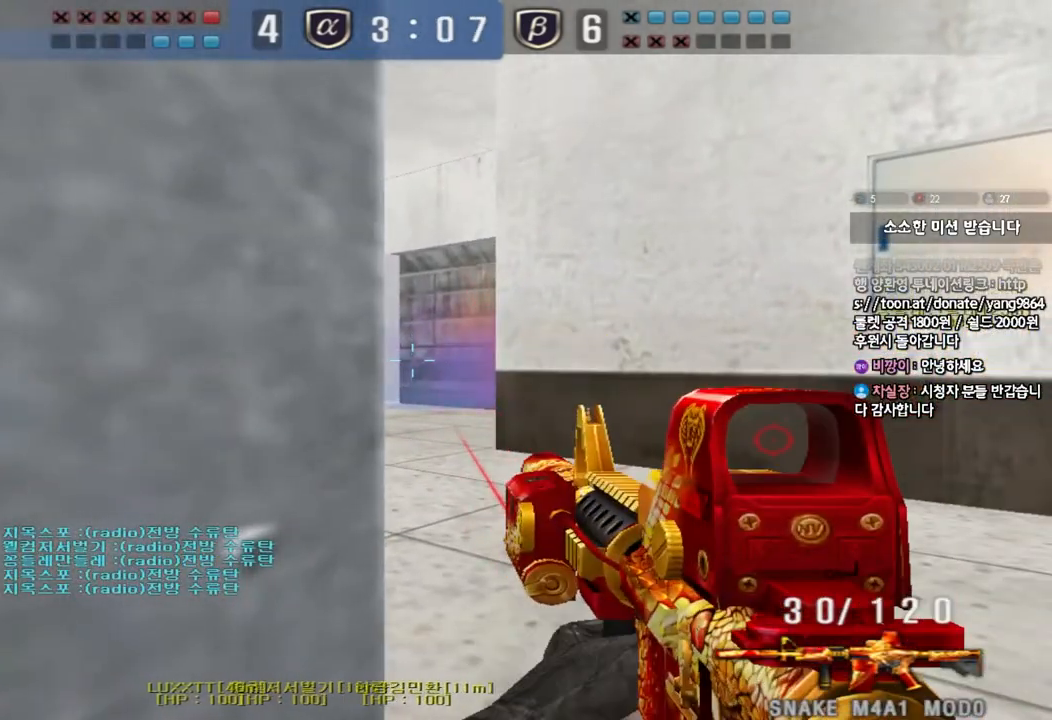
{"keys": ["ctrl"], "events": []}
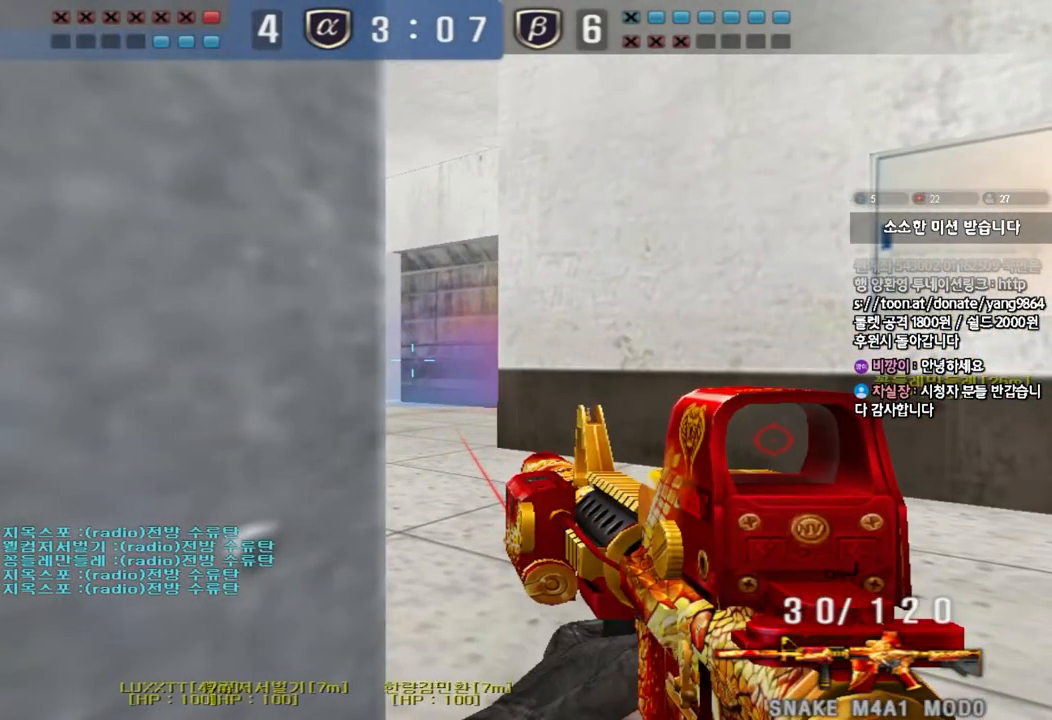
{"keys": ["a", "ctrl", "w"], "events": [[200, "w", "down"], [233, "ctrl", "up"], [233, "d", "down"], [367, "a", "down"], [400, "ctrl", "down"], [400, "d", "up"]]}
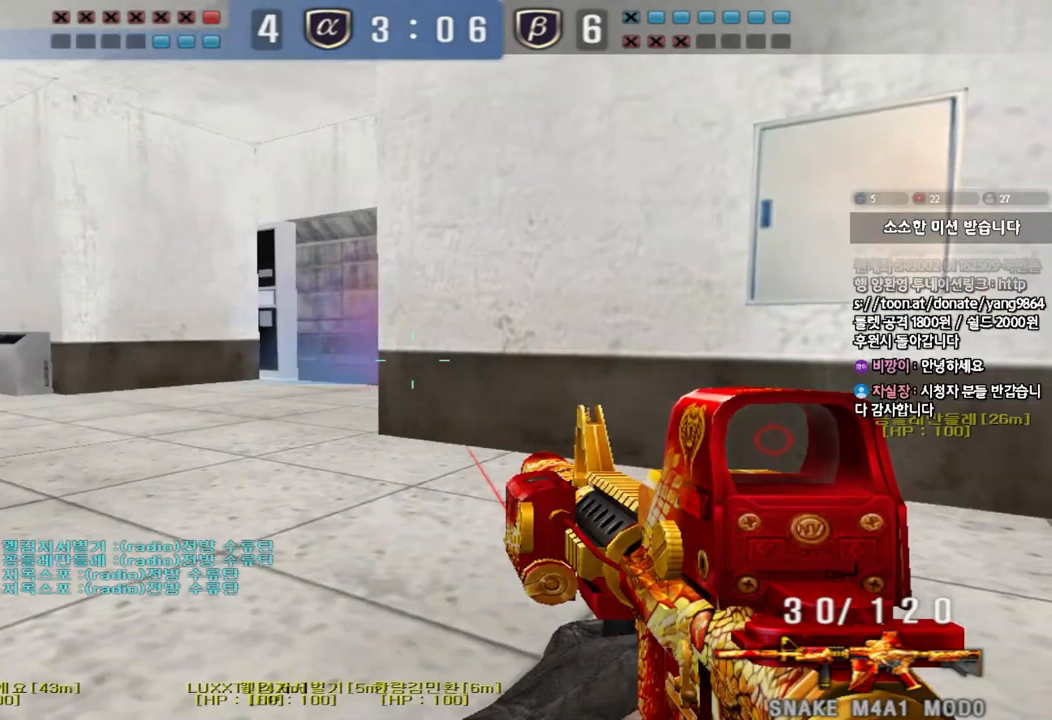
{"keys": ["a", "w"], "events": [[17, "ctrl", "up"], [183, "ctrl", "down"], [200, "a", "up"], [200, "w", "up"], [300, "a", "down"], [300, "w", "down"], [333, "ctrl", "up"]]}
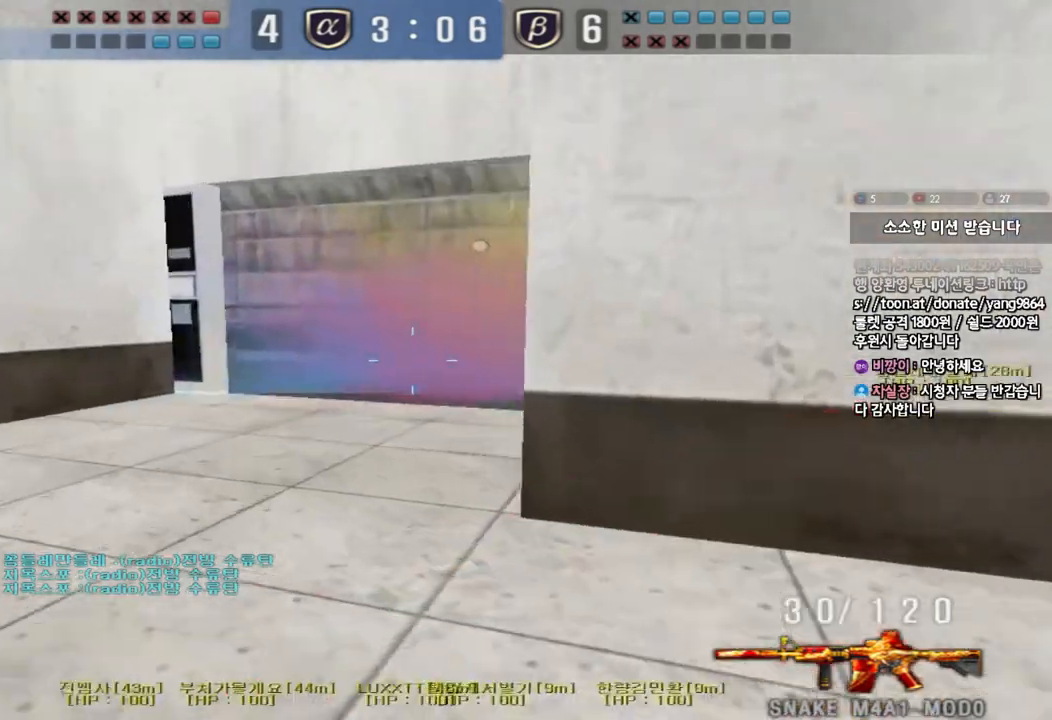
{"keys": ["d", "w"], "events": [[267, "ctrl", "down"], [267, "w", "up"], [300, "a", "up"], [350, "w", "down"], [367, "ctrl", "up"], [367, "d", "down"]]}
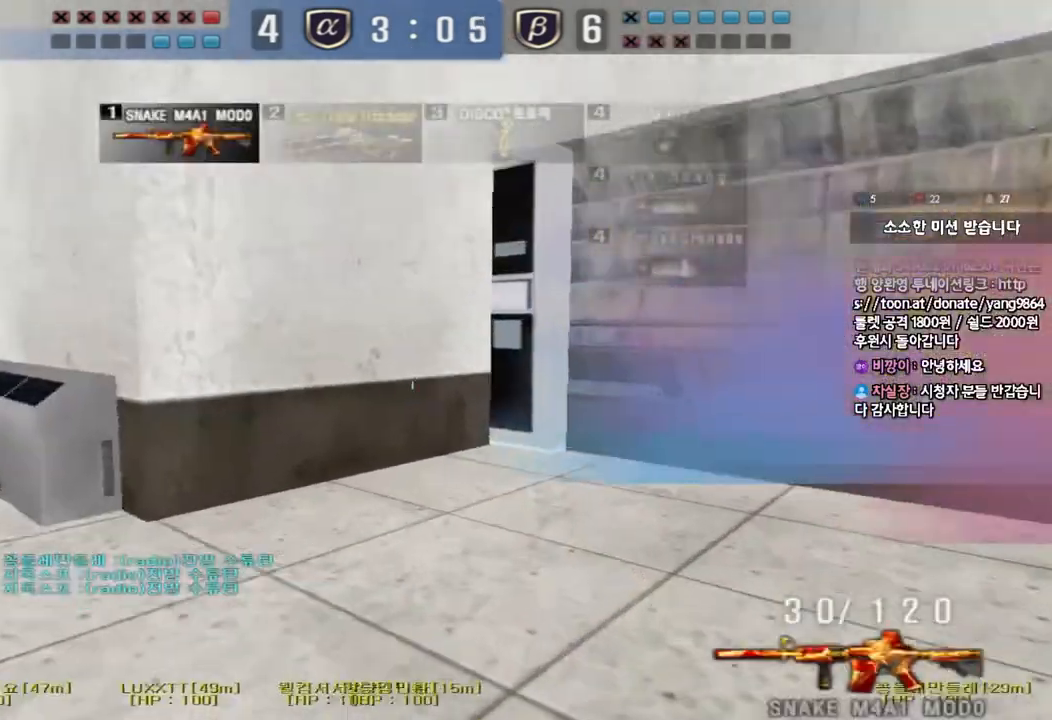
{"keys": ["d", "w"], "events": [[150, "ctrl", "down"], [167, "d", "up"], [167, "w", "up"], [250, "d", "down"], [267, "ctrl", "up"], [267, "w", "down"]]}
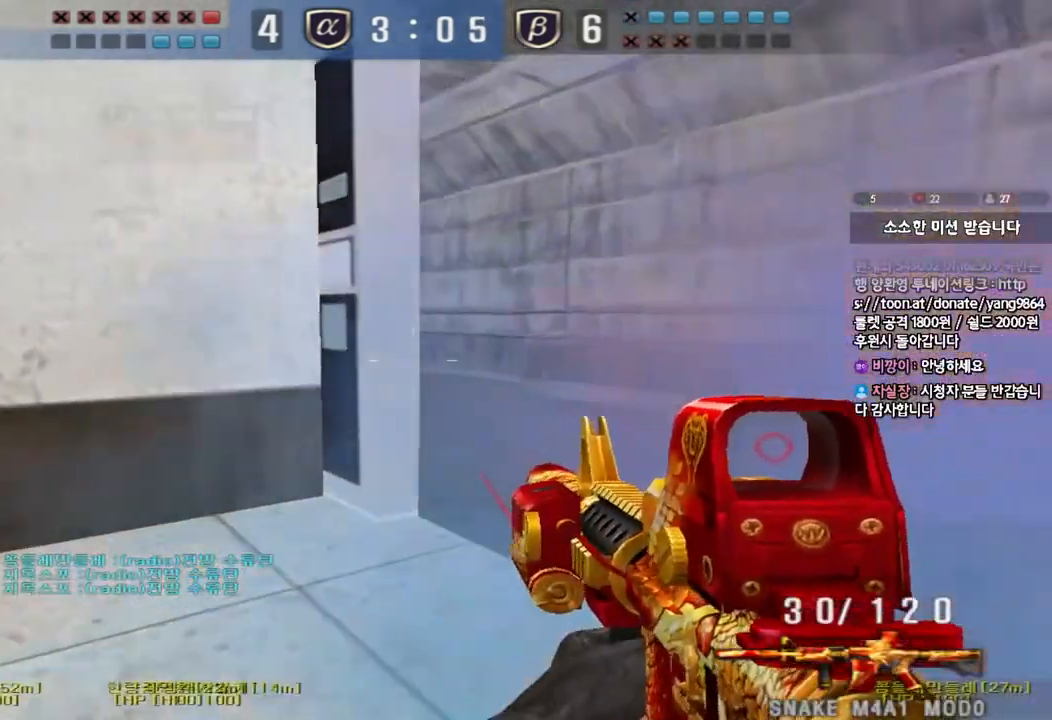
{"keys": ["a", "s"], "events": [[17, "ctrl", "down"], [17, "d", "up"], [33, "w", "up"], [50, "space", "down"], [167, "ctrl", "up"], [167, "space", "up"], [267, "s", "down"], [283, "a", "down"]]}
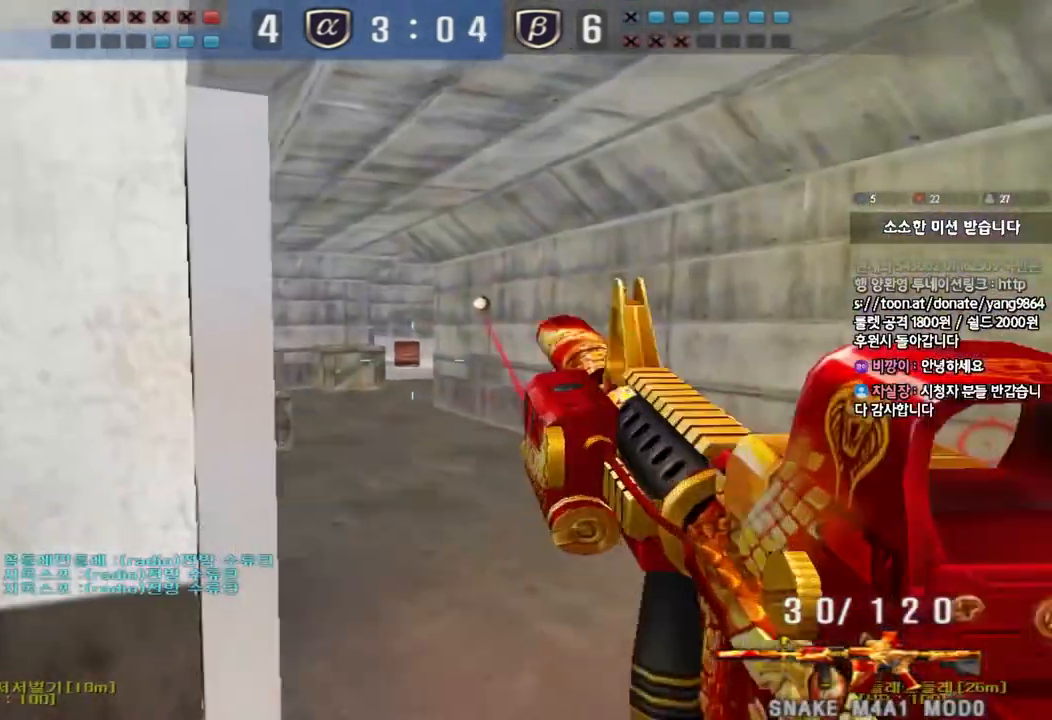
{"keys": ["d", "w"], "events": [[17, "s", "up"], [100, "w", "down"], [233, "a", "up"], [267, "d", "down"]]}
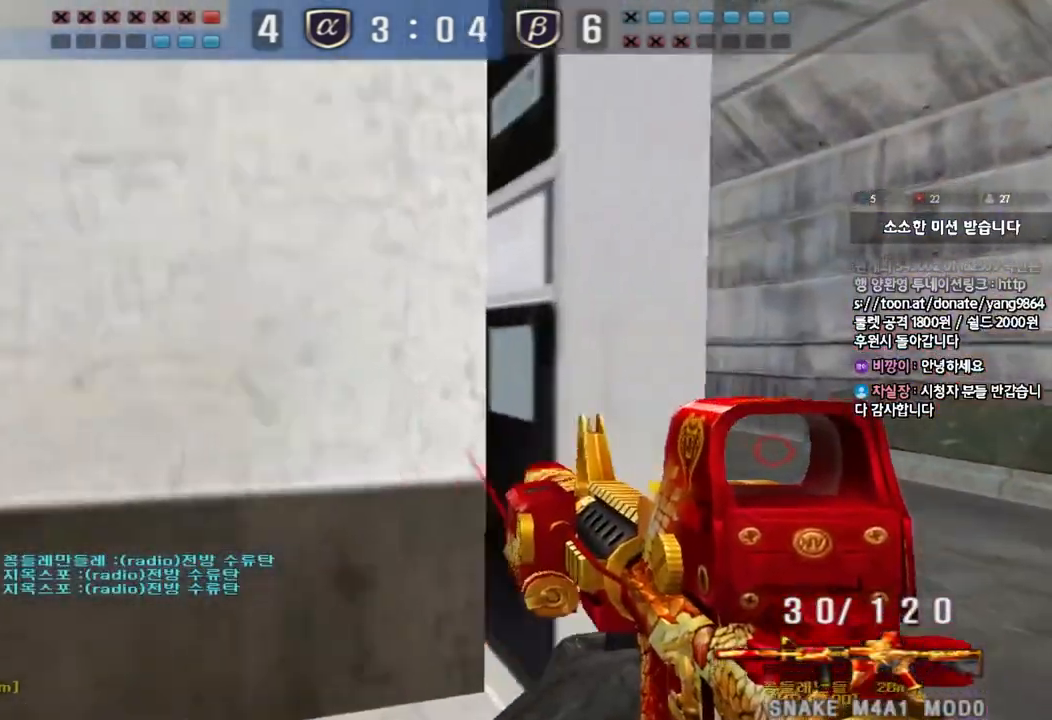
{"keys": ["a", "w"], "events": [[17, "ctrl", "down"], [33, "d", "up"], [50, "w", "up"], [100, "ctrl", "up"], [117, "d", "down"], [133, "w", "down"], [317, "ctrl", "down"], [333, "d", "up"], [333, "w", "up"], [433, "a", "down"], [433, "ctrl", "up"], [433, "w", "down"]]}